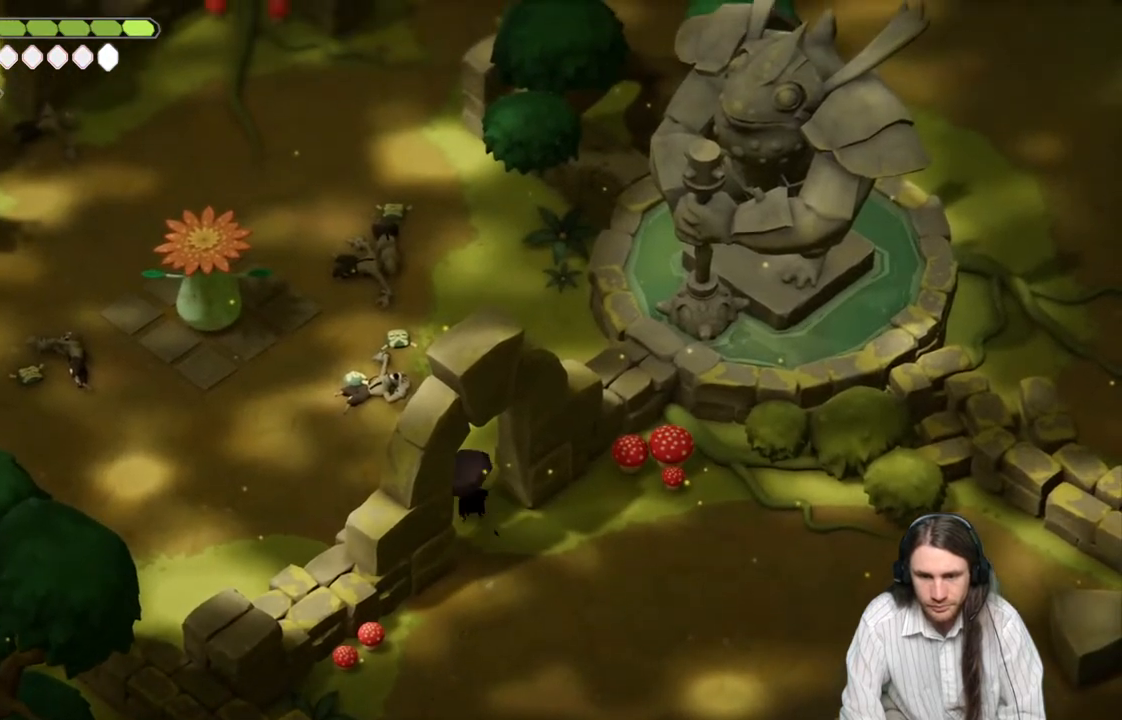
Gameplay with a controller (Xbox layout); each line is a JSON object with the inputs held at the frame after it. "events" lists button and stick changes between this image and that frame as [ms after this image, input, new state], when the widget could be followed in between.
{"buttons": [], "left_stick": "up", "right_stick": "up", "events": [[33, "B", "up"]]}
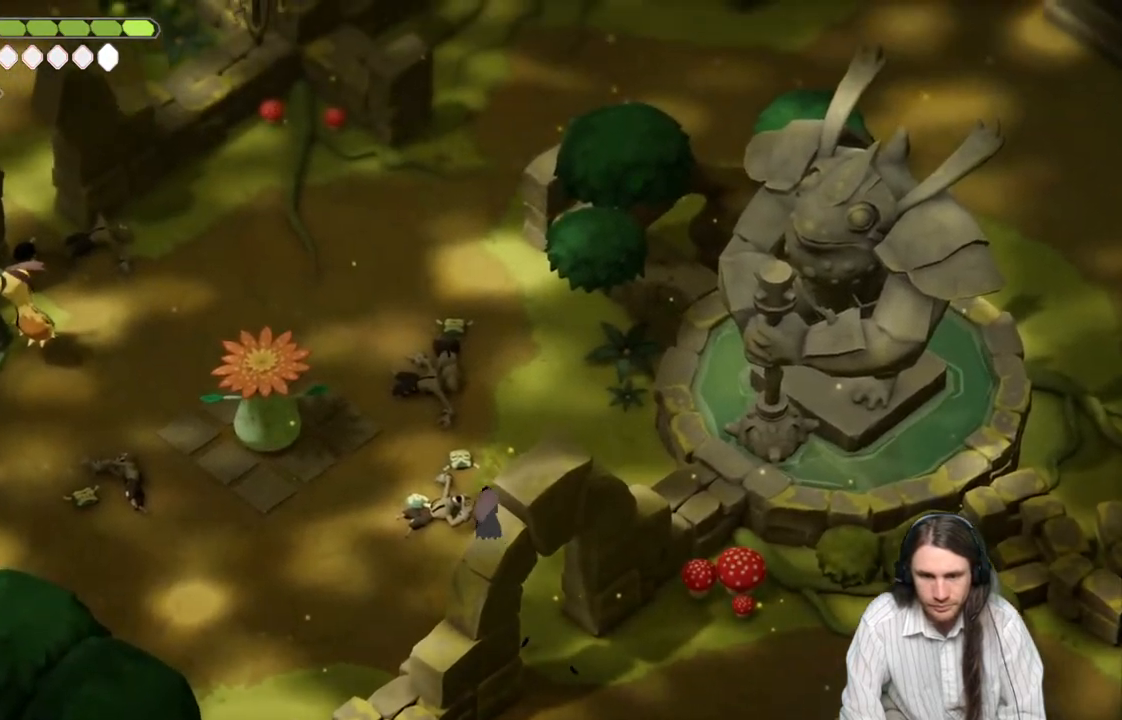
{"buttons": [], "left_stick": "up-left", "right_stick": "up", "events": [[83, "left_stick", "up-left"], [300, "B", "down"], [500, "B", "up"]]}
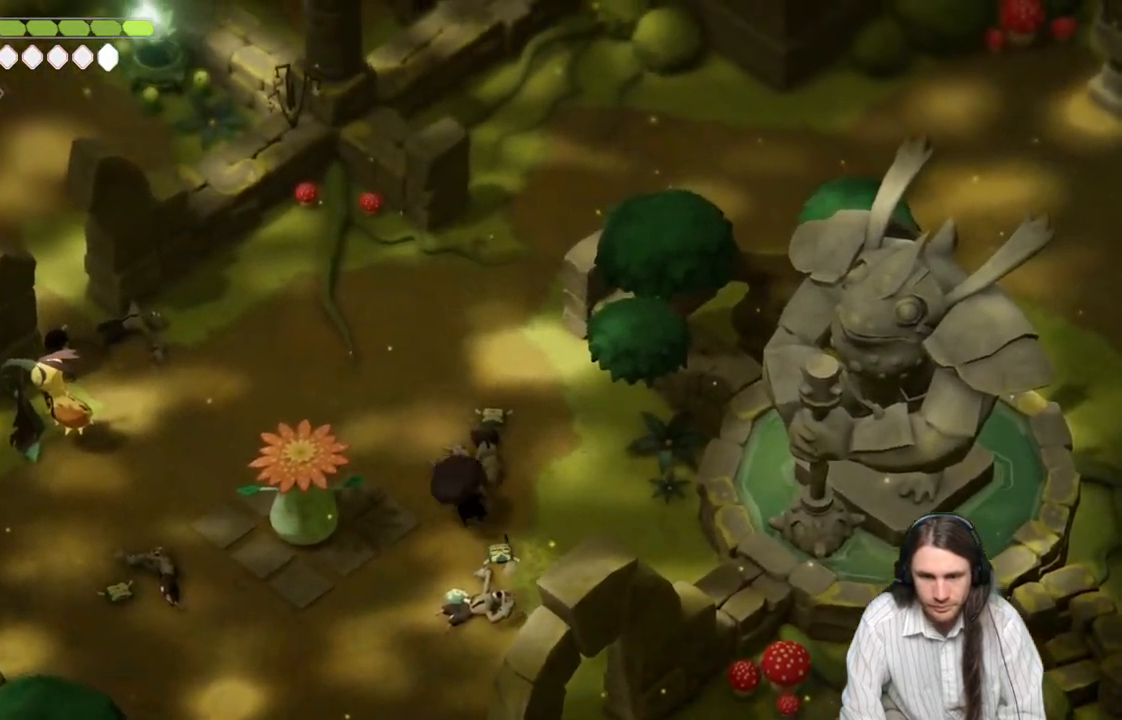
{"buttons": [], "left_stick": "up-left", "right_stick": "up", "events": []}
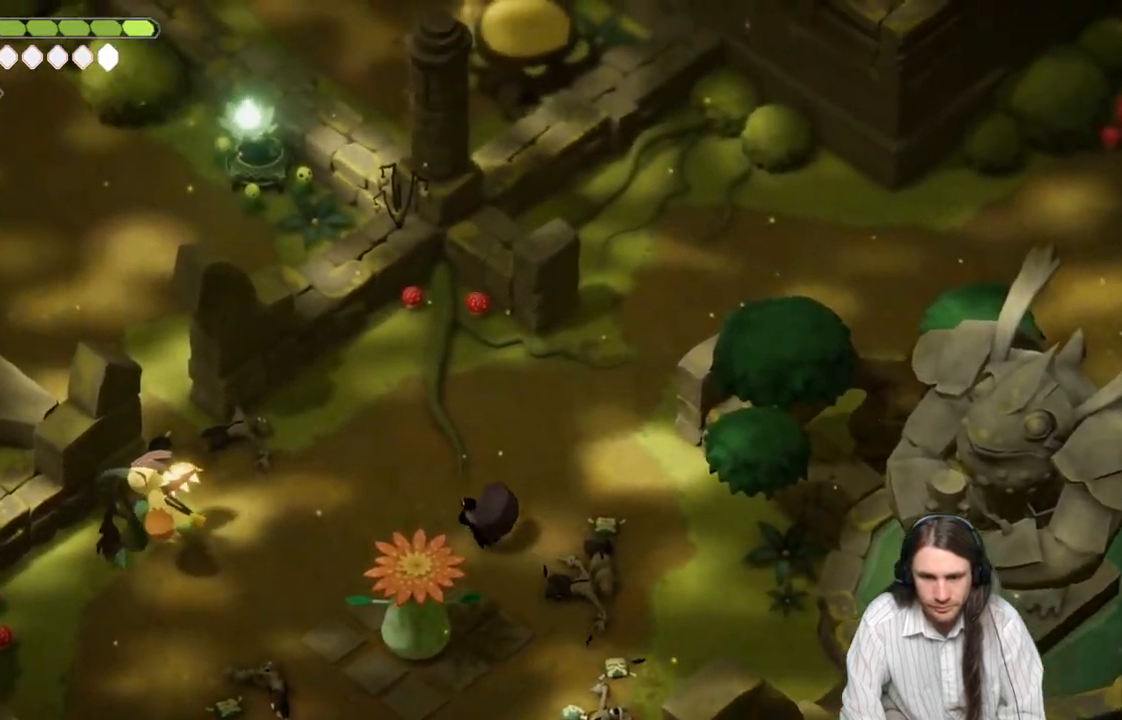
{"buttons": [], "left_stick": "up", "right_stick": "up", "events": [[183, "left_stick", "up"]]}
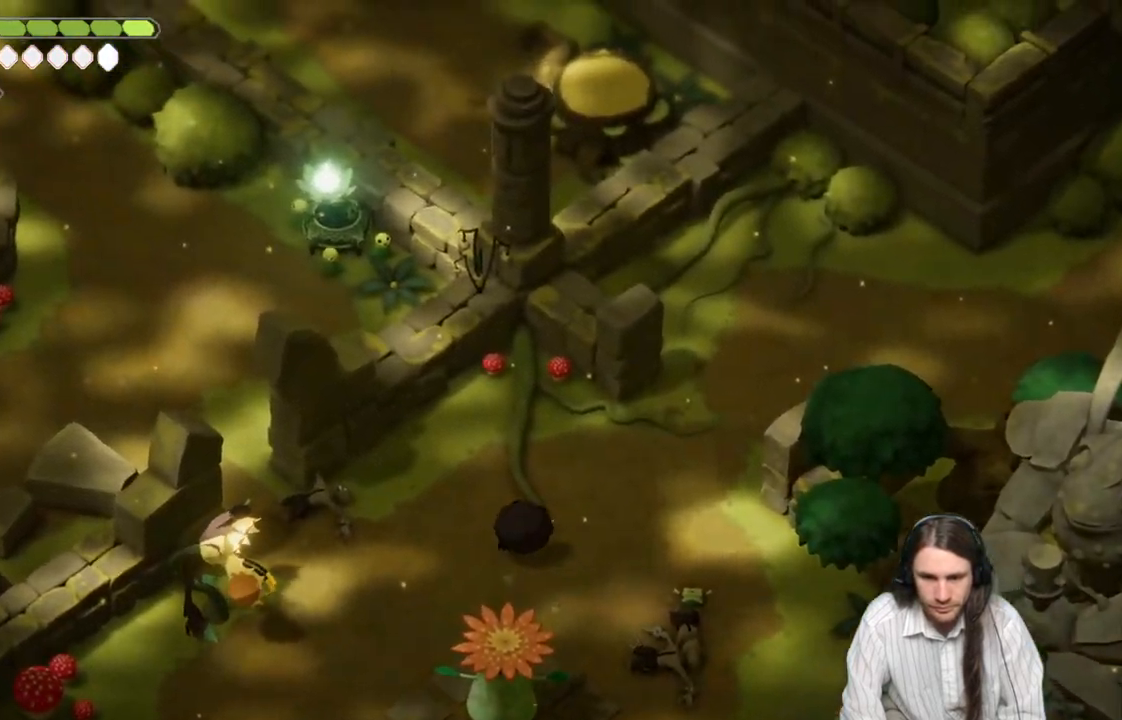
{"buttons": [], "left_stick": "up-left", "right_stick": "center", "events": [[50, "left_stick", "up-left"], [483, "right_stick", "center"]]}
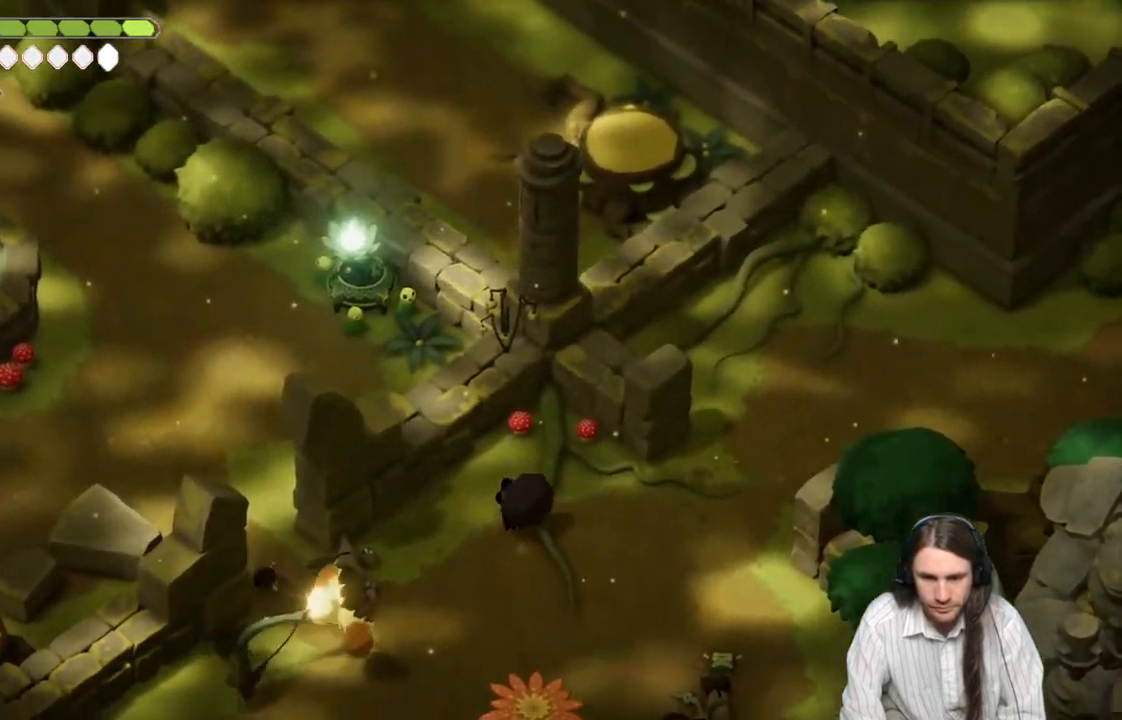
{"buttons": [], "left_stick": "down-left", "right_stick": "center", "events": [[167, "left_stick", "down-left"]]}
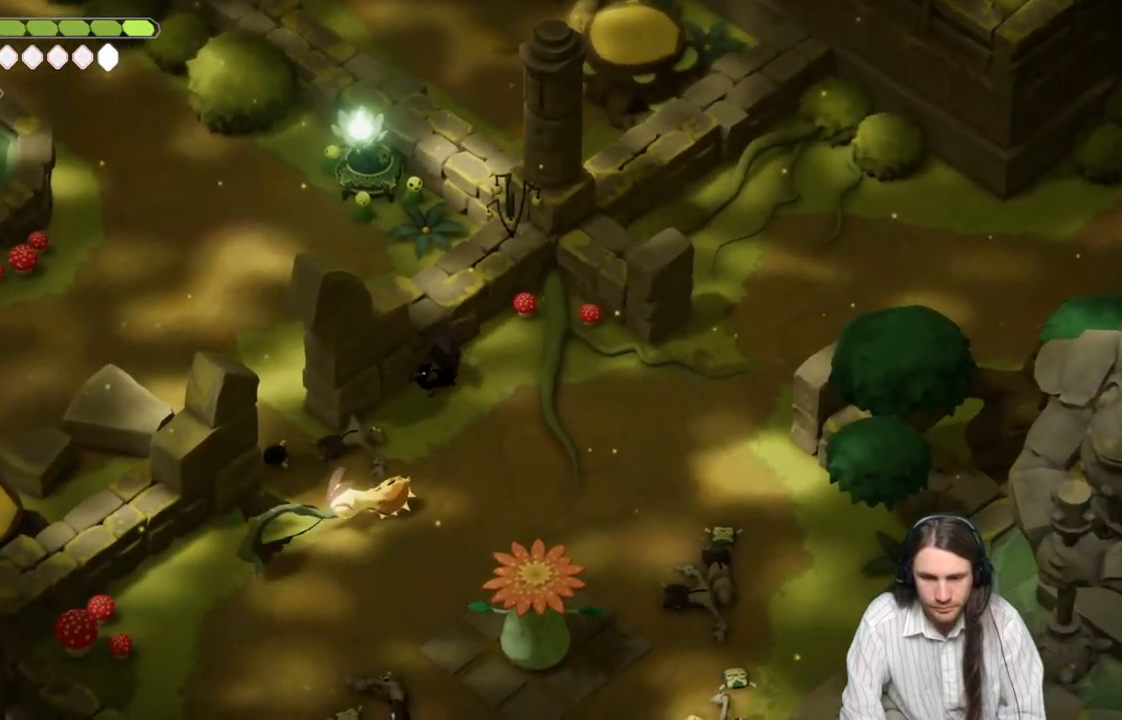
{"buttons": [], "left_stick": "down-left", "right_stick": "center", "events": []}
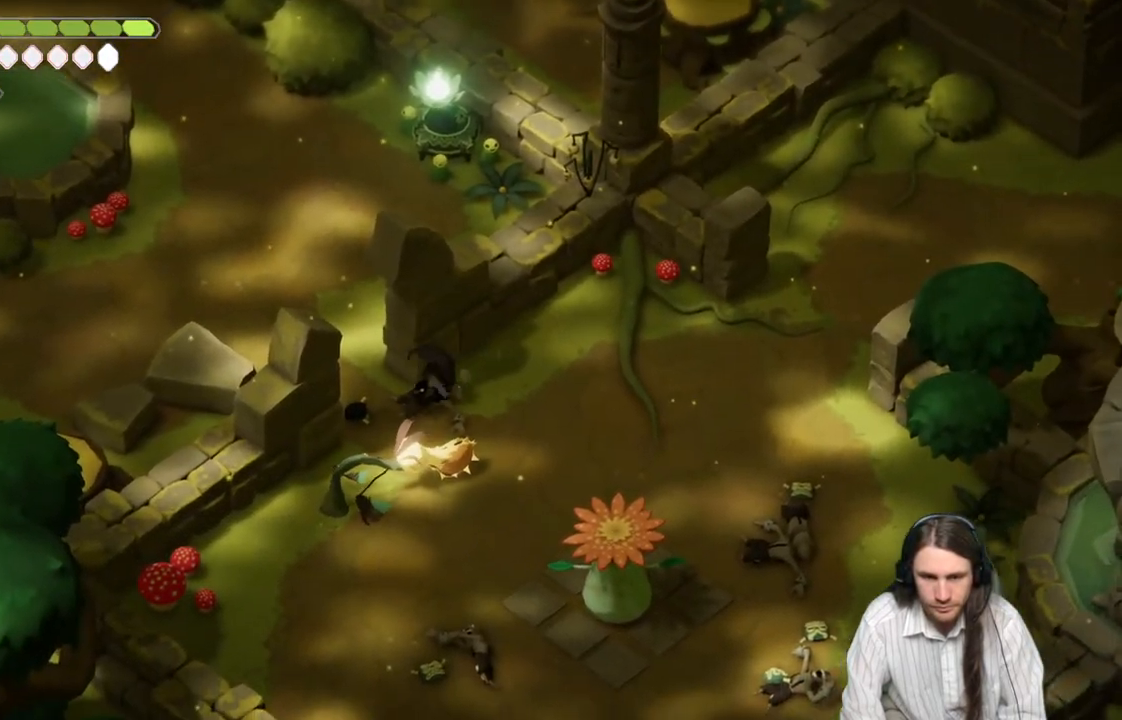
{"buttons": [], "left_stick": "up-left", "right_stick": "center", "events": [[100, "left_stick", "up-left"], [200, "B", "down"], [450, "B", "up"]]}
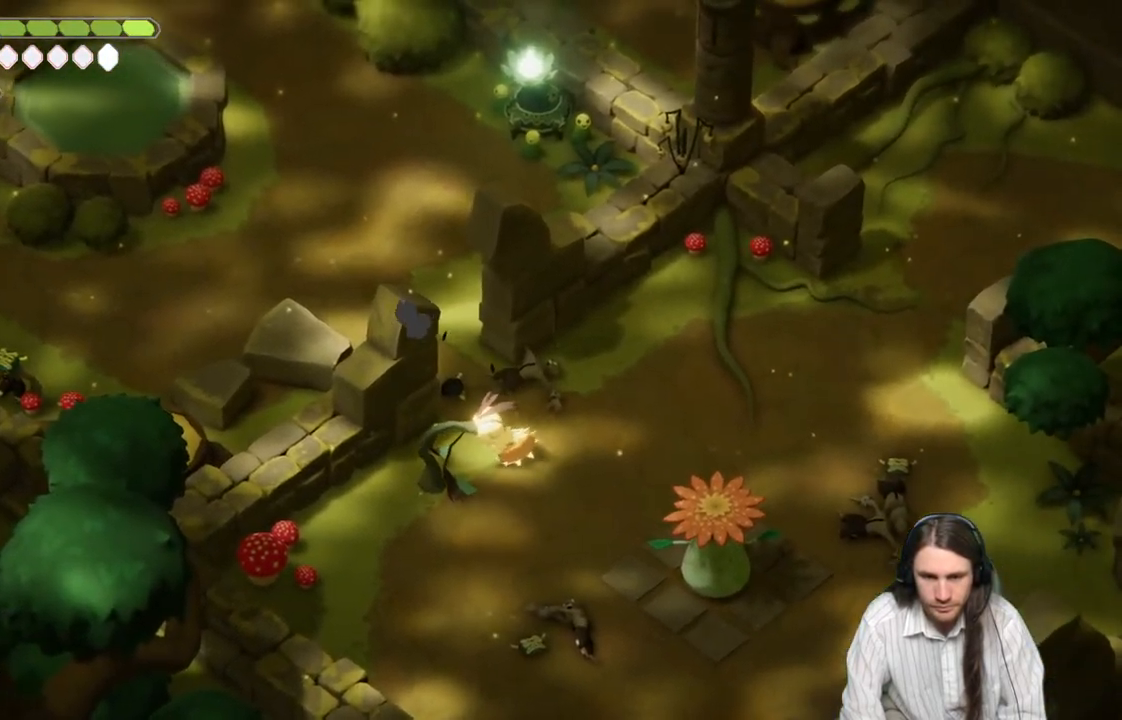
{"buttons": ["B"], "left_stick": "up", "right_stick": "center", "events": [[333, "left_stick", "up"], [483, "B", "down"]]}
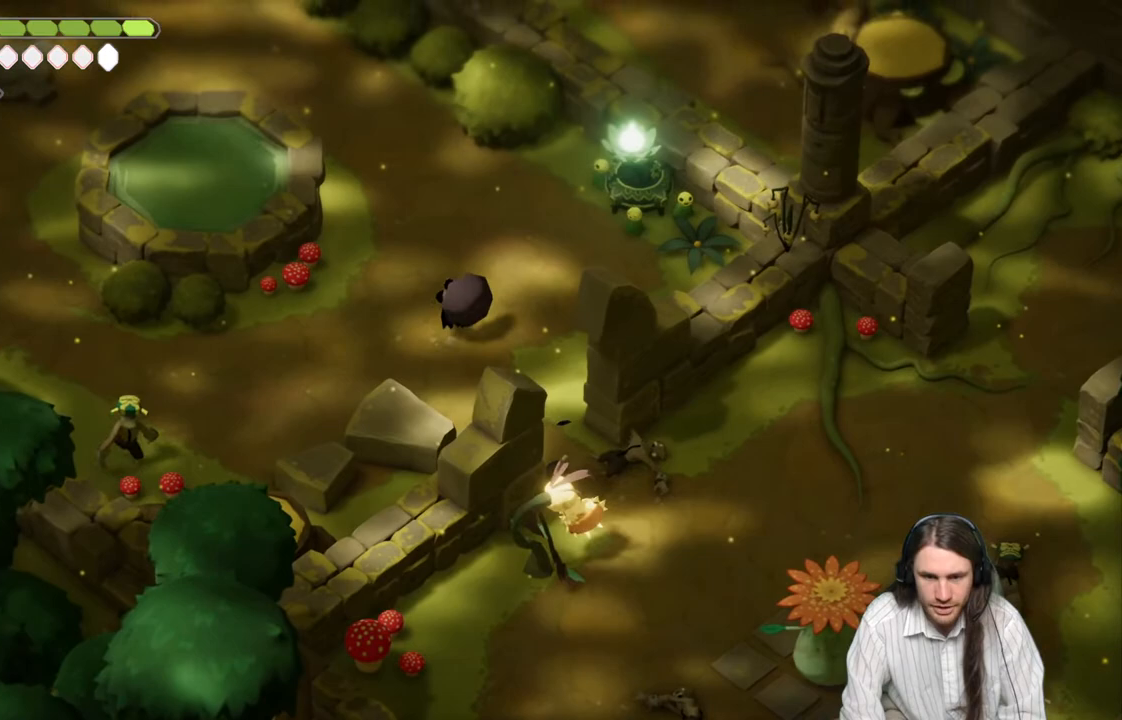
{"buttons": [], "left_stick": "up-left", "right_stick": "center", "events": [[217, "B", "up"], [350, "left_stick", "up-left"]]}
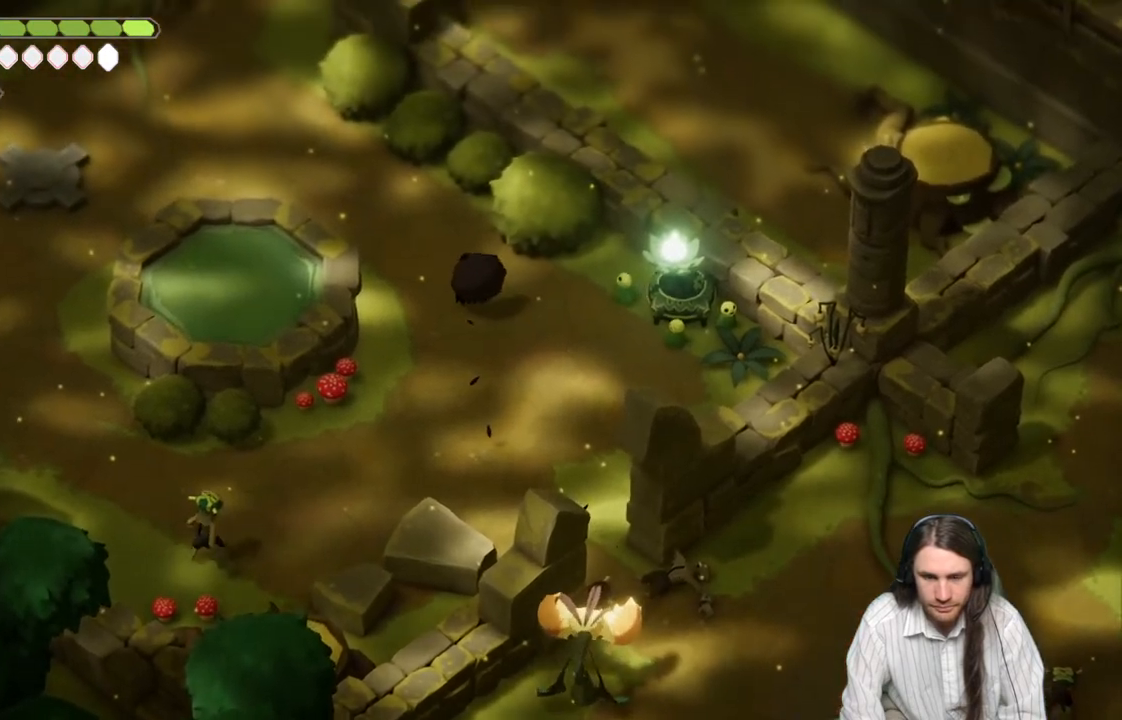
{"buttons": ["B"], "left_stick": "up-left", "right_stick": "center", "events": [[317, "B", "down"]]}
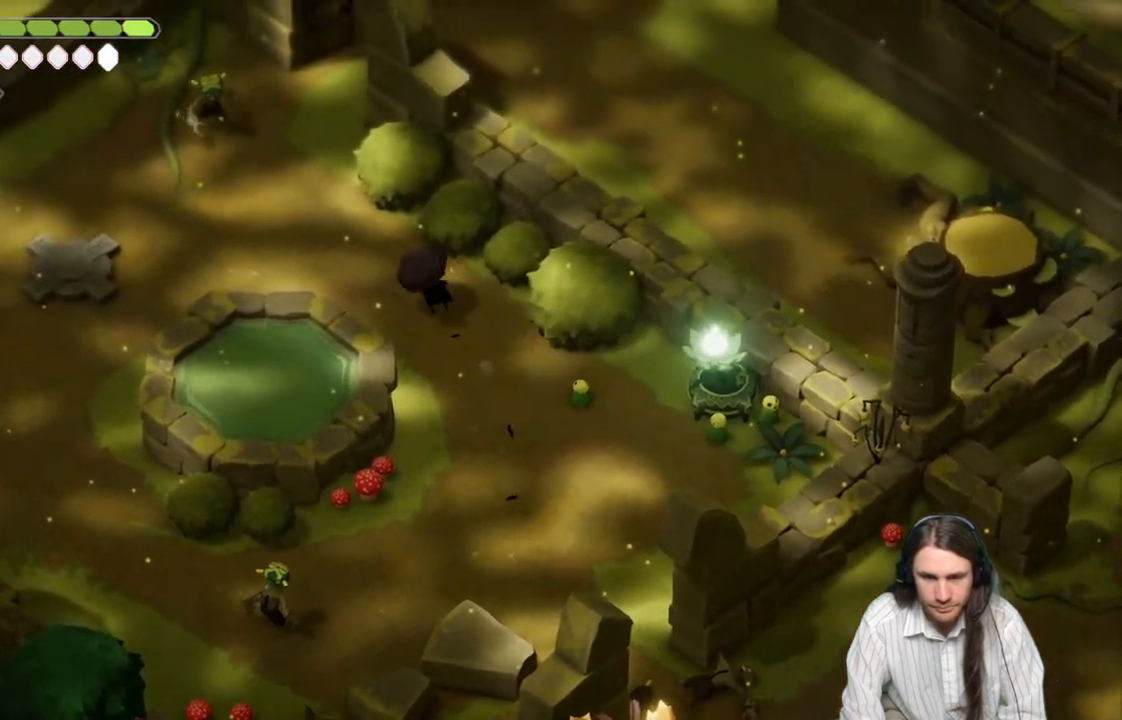
{"buttons": [], "left_stick": "up-left", "right_stick": "center", "events": [[17, "B", "up"]]}
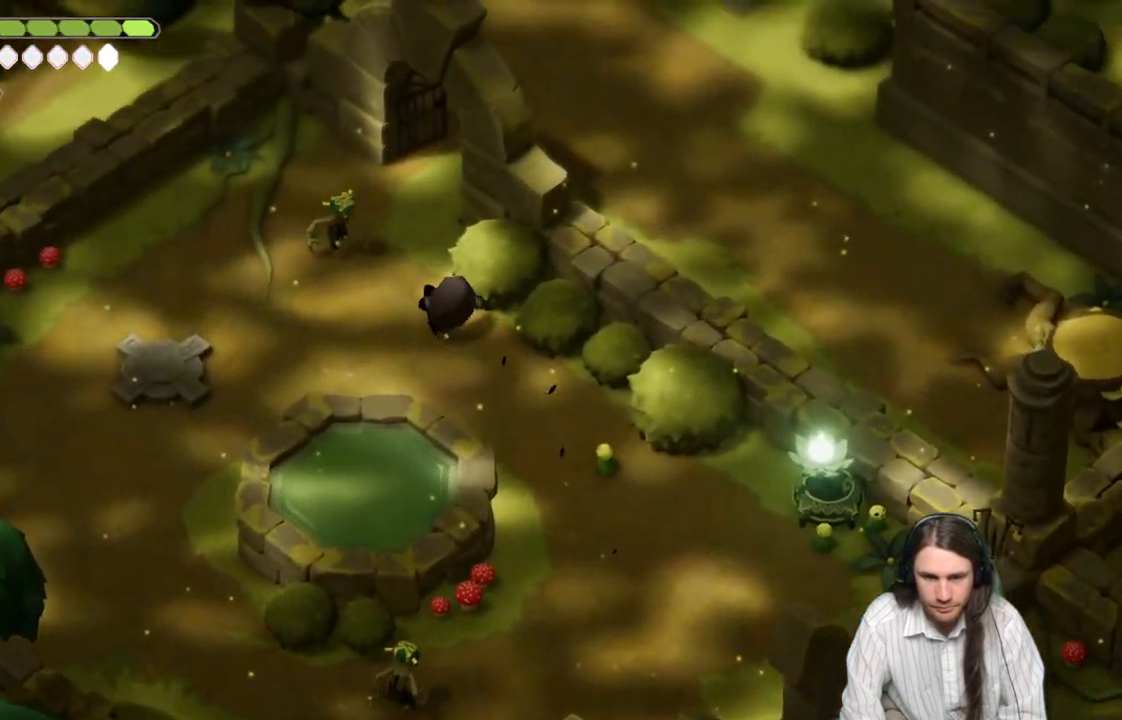
{"buttons": ["B"], "left_stick": "left", "right_stick": "center", "events": [[83, "L1", "down"], [233, "L1", "up"], [300, "left_stick", "left"], [350, "B", "down"]]}
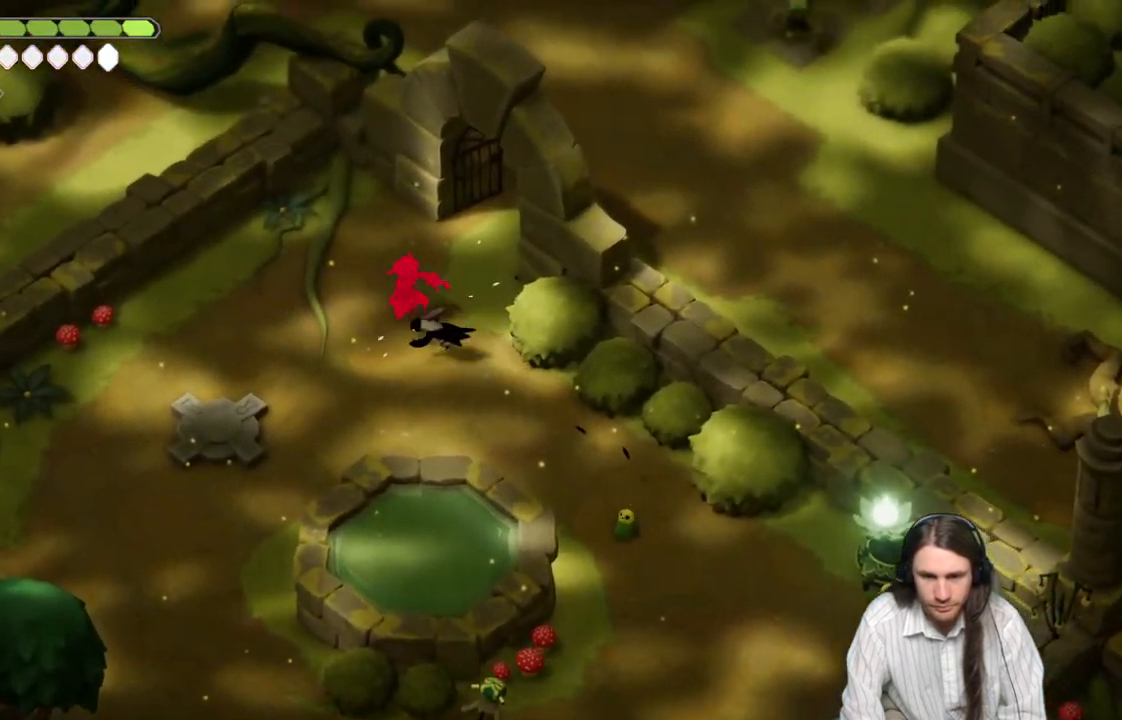
{"buttons": [], "left_stick": "up", "right_stick": "center", "events": [[50, "B", "up"], [433, "left_stick", "up"]]}
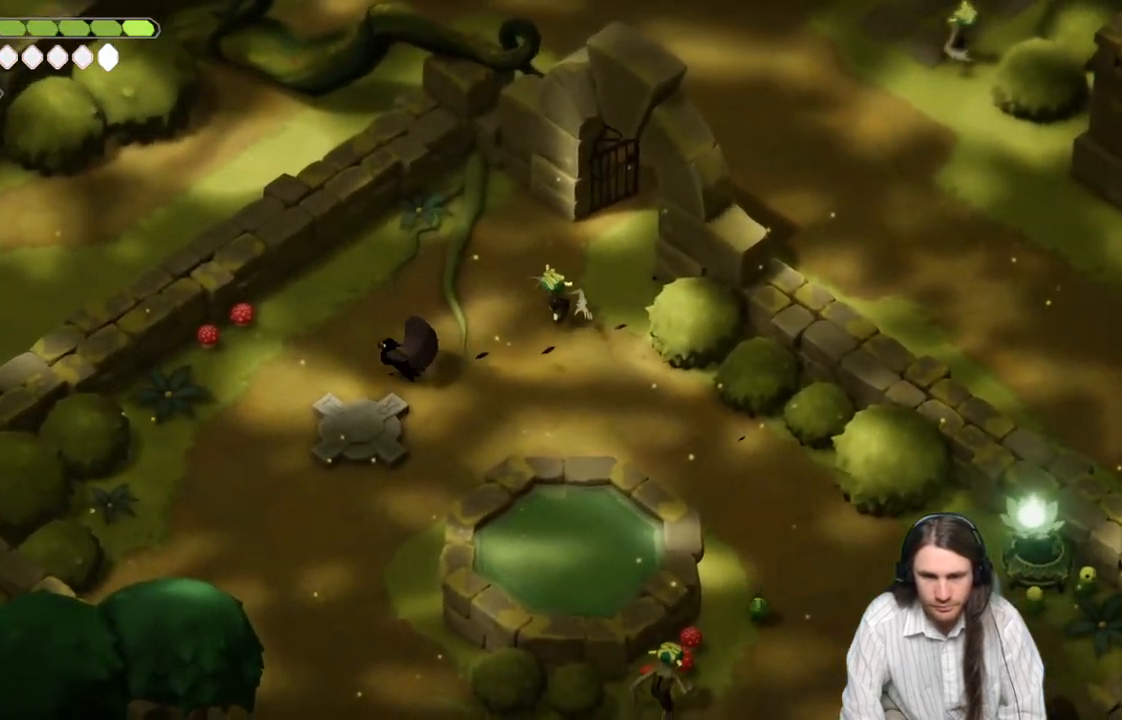
{"buttons": [], "left_stick": "up-right", "right_stick": "center", "events": [[50, "left_stick", "up-right"], [250, "B", "down"], [500, "B", "up"]]}
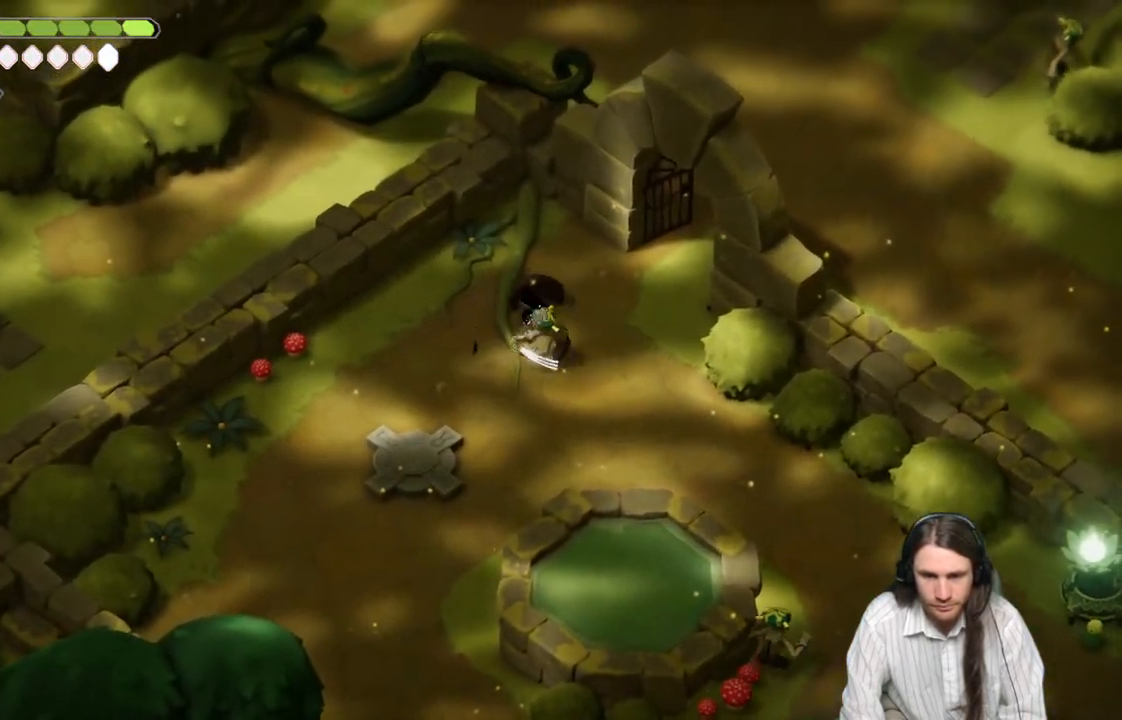
{"buttons": [], "left_stick": "right", "right_stick": "center", "events": [[33, "left_stick", "right"]]}
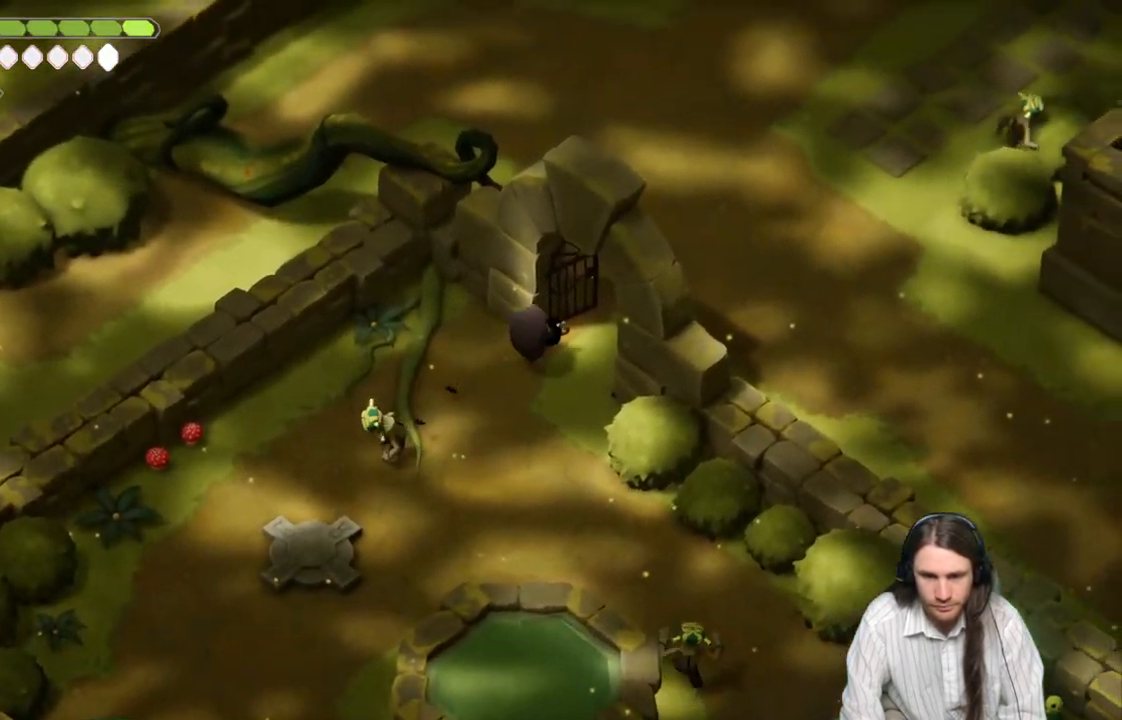
{"buttons": [], "left_stick": "up-right", "right_stick": "center", "events": [[133, "L2", "down"], [183, "left_stick", "up-right"], [250, "L2", "up"]]}
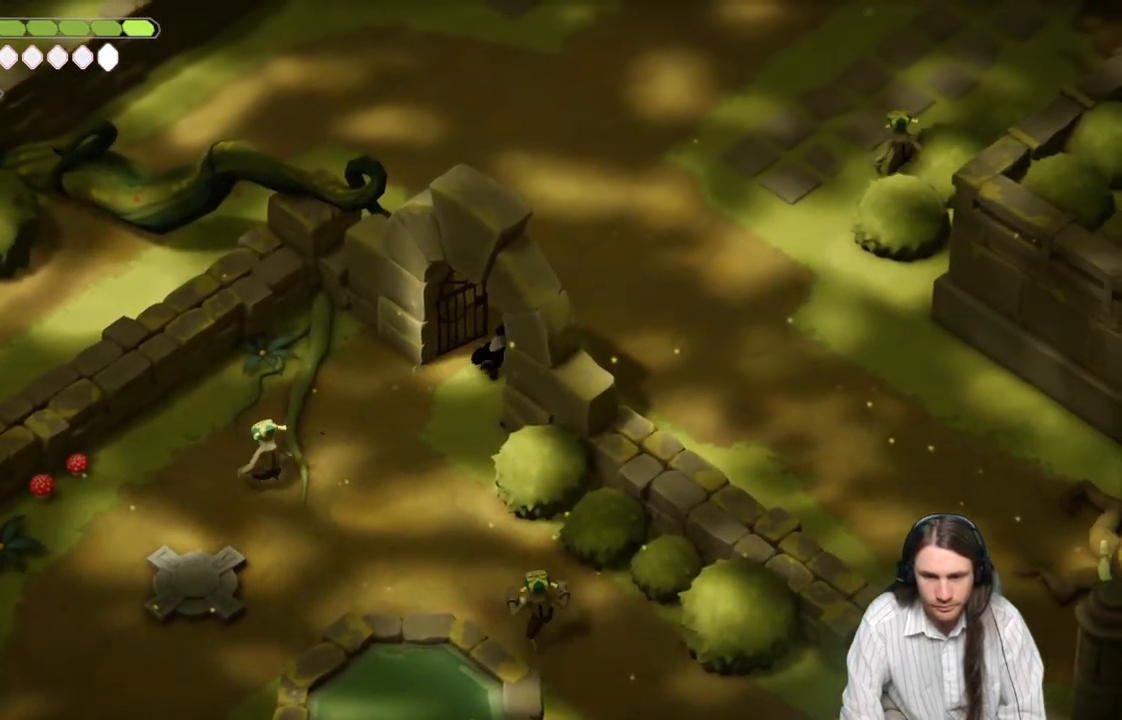
{"buttons": ["B"], "left_stick": "up-right", "right_stick": "center", "events": [[350, "B", "down"]]}
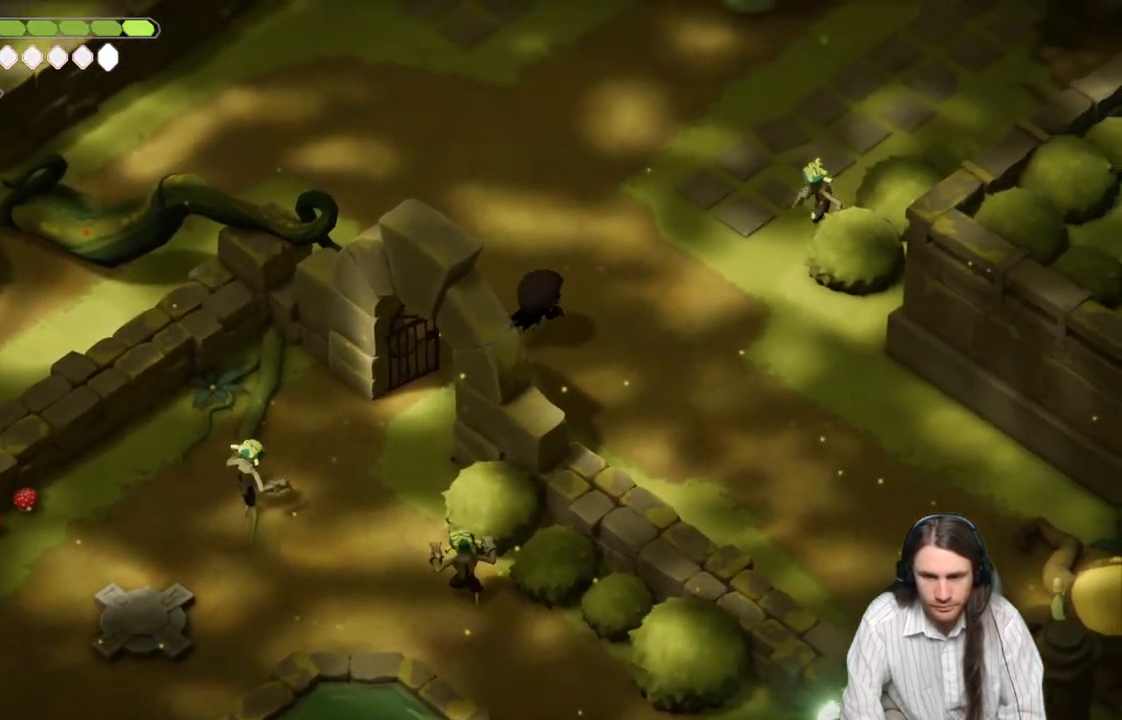
{"buttons": ["L1"], "left_stick": "up-right", "right_stick": "center", "events": [[100, "B", "up"], [483, "L1", "down"]]}
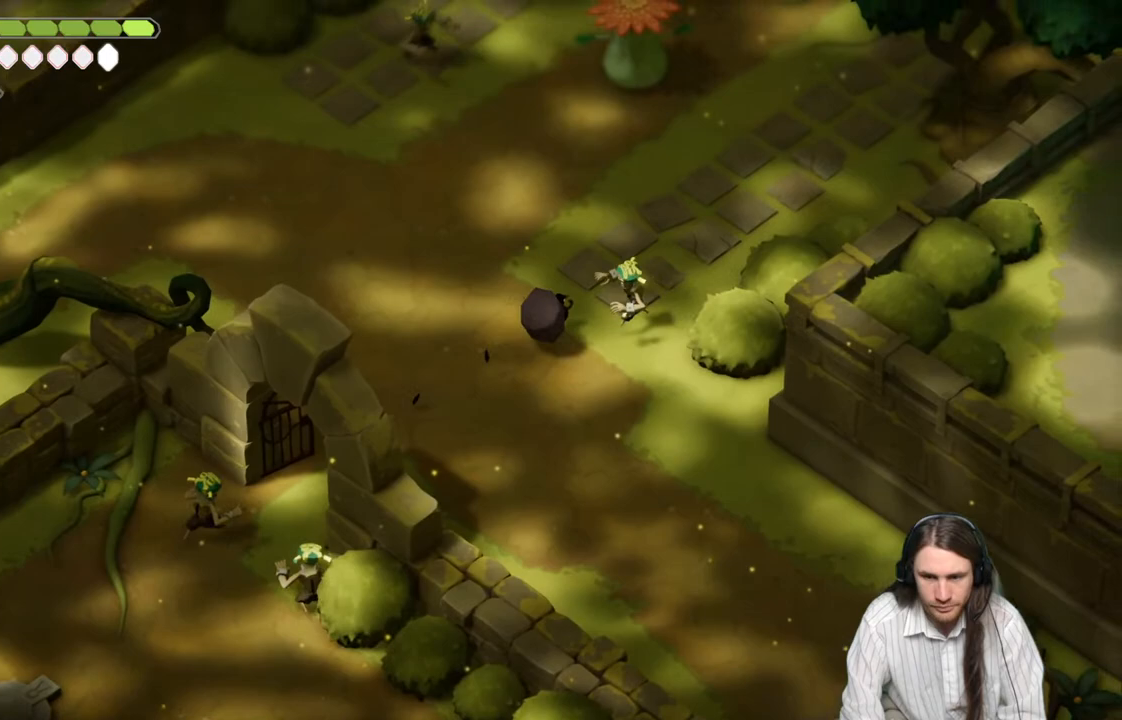
{"buttons": [], "left_stick": "up-right", "right_stick": "center", "events": [[133, "L1", "up"], [283, "B", "down"], [467, "B", "up"]]}
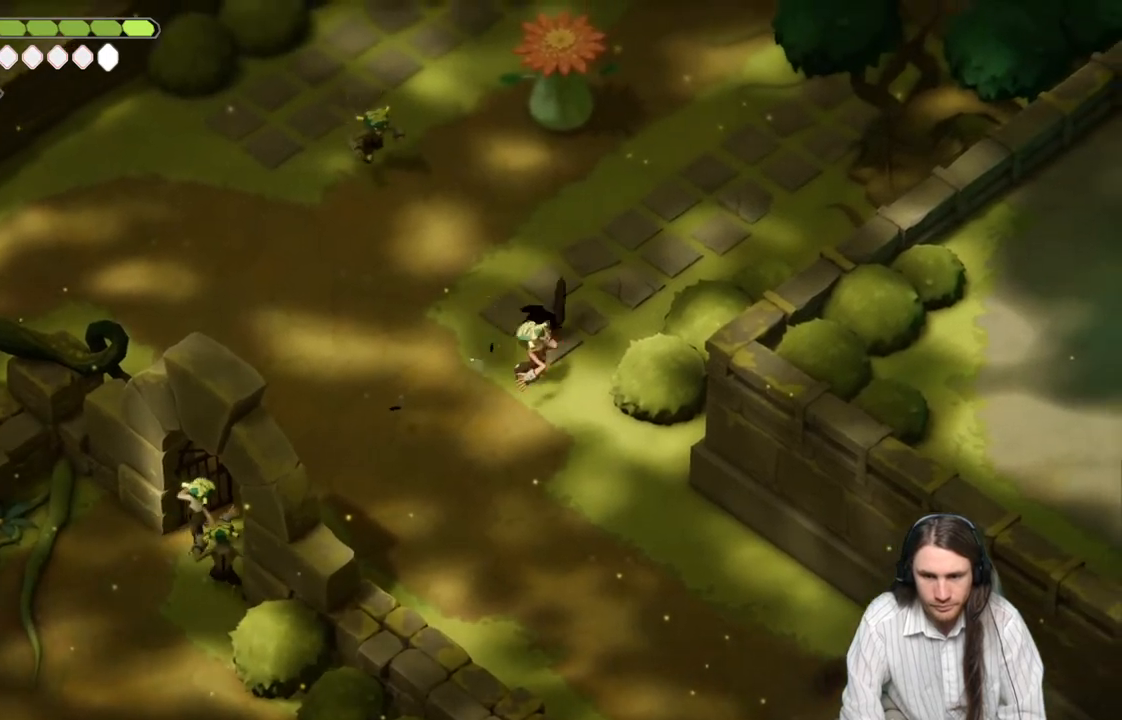
{"buttons": [], "left_stick": "up", "right_stick": "center", "events": [[300, "left_stick", "up"]]}
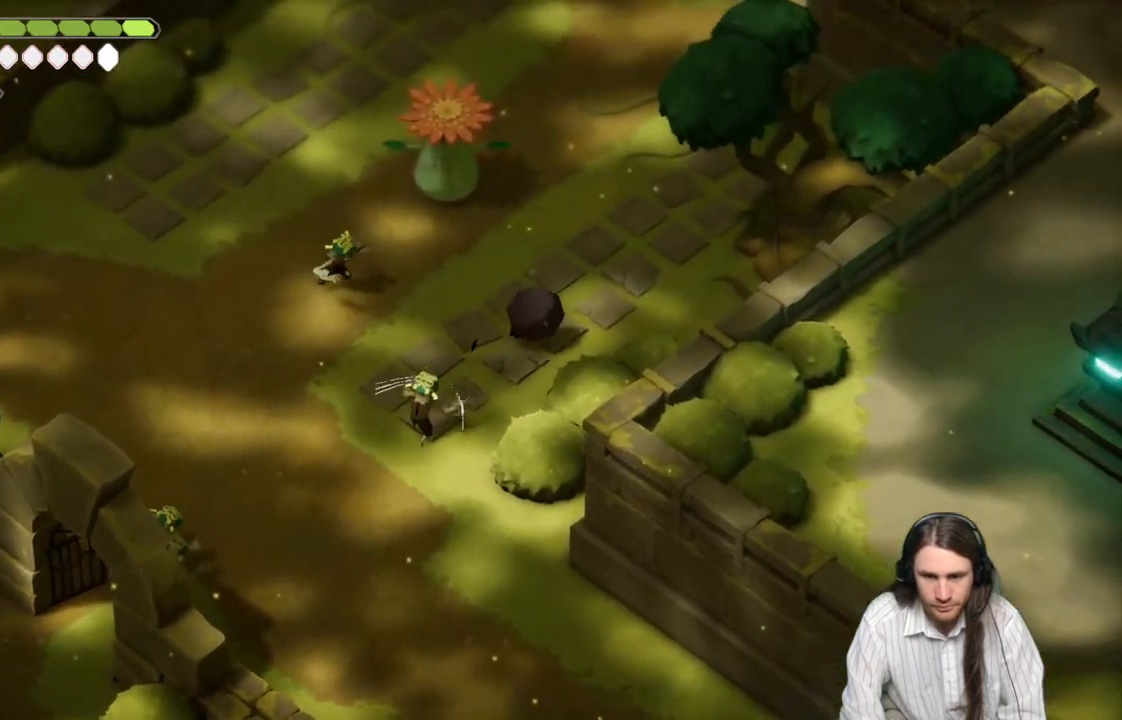
{"buttons": ["L1"], "left_stick": "up", "right_stick": "center", "events": [[500, "L1", "down"]]}
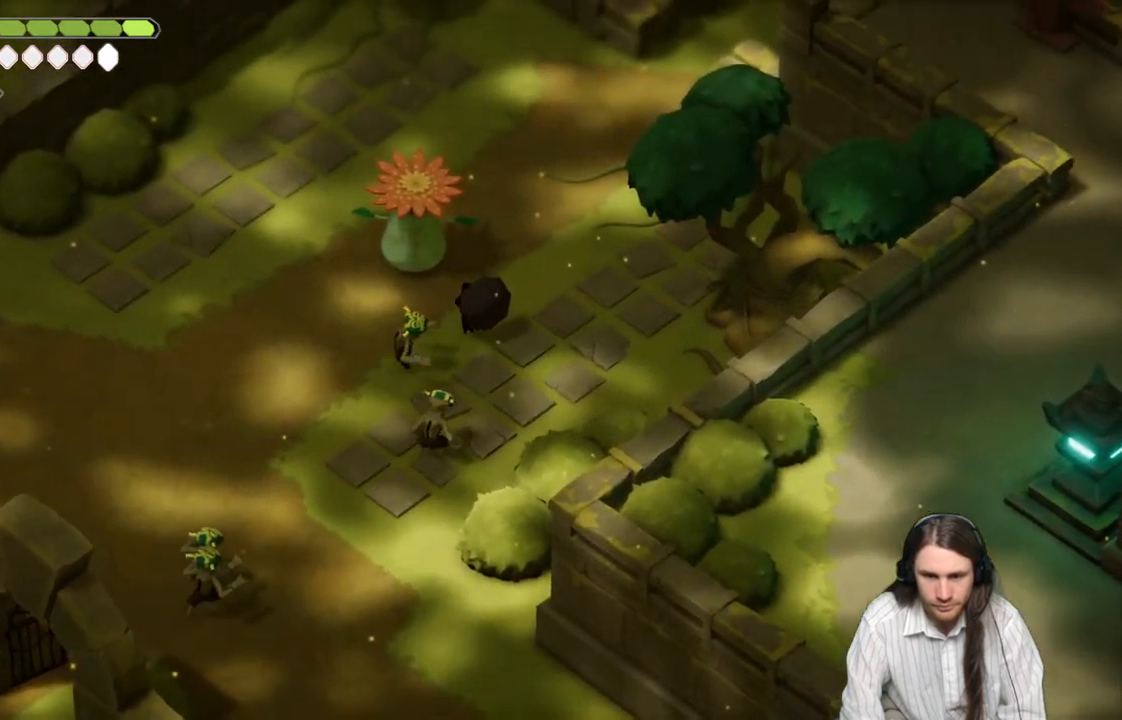
{"buttons": [], "left_stick": "up", "right_stick": "center", "events": [[33, "L3", "down"], [100, "L3", "up"], [133, "L1", "up"], [233, "B", "down"], [433, "B", "up"]]}
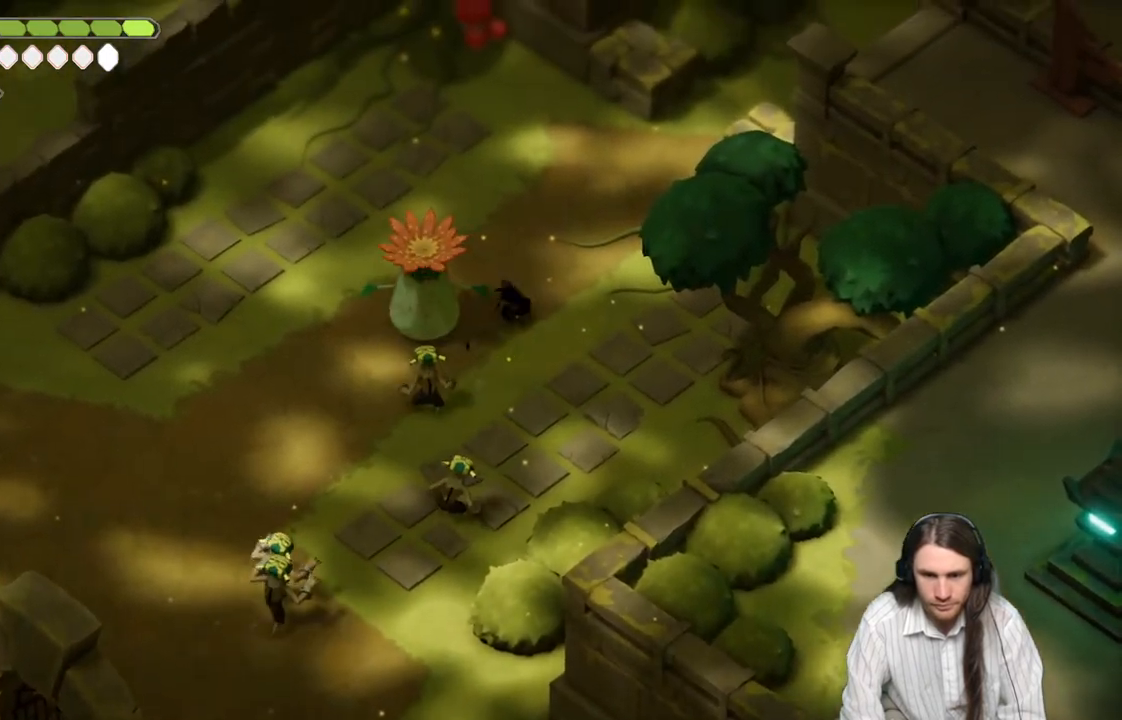
{"buttons": [], "left_stick": "up-left", "right_stick": "center", "events": [[217, "left_stick", "up-left"]]}
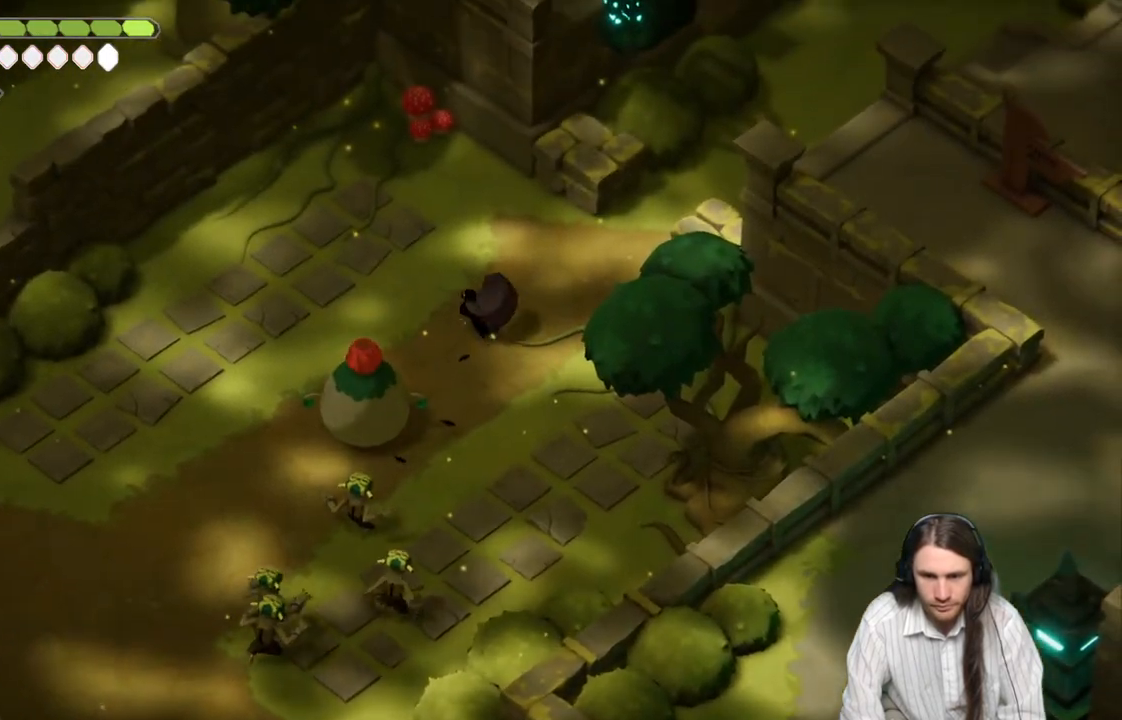
{"buttons": [], "left_stick": "left", "right_stick": "center", "events": [[350, "left_stick", "left"]]}
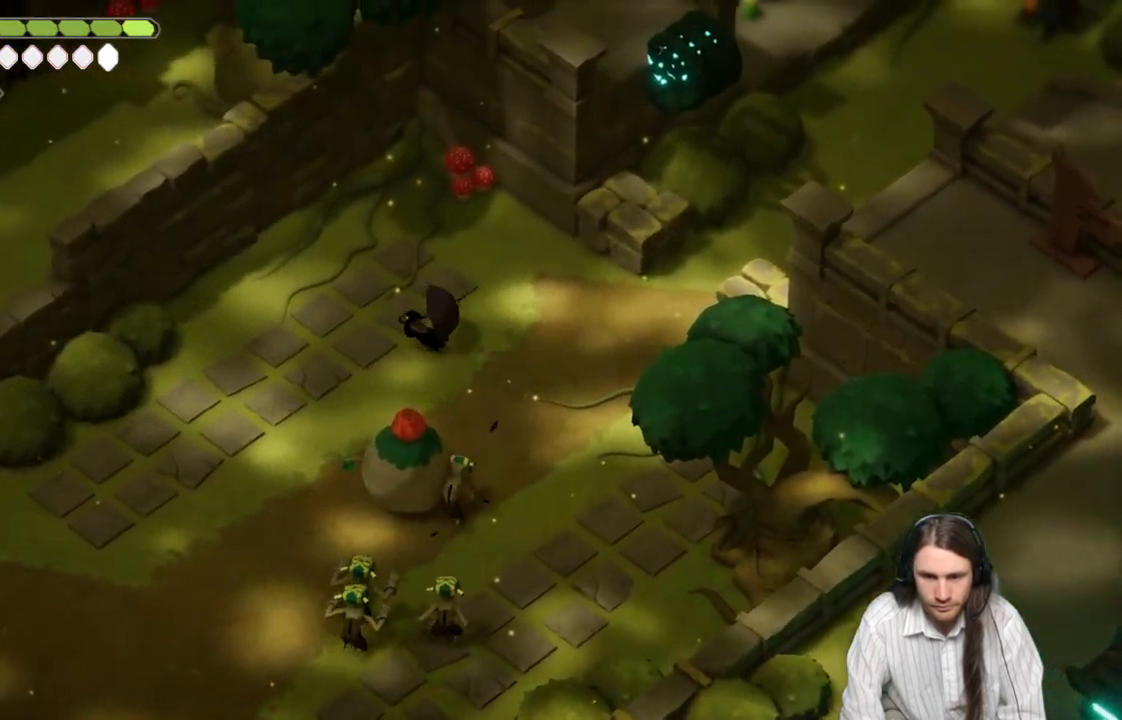
{"buttons": [], "left_stick": "down-left", "right_stick": "center", "events": [[250, "left_stick", "down-left"]]}
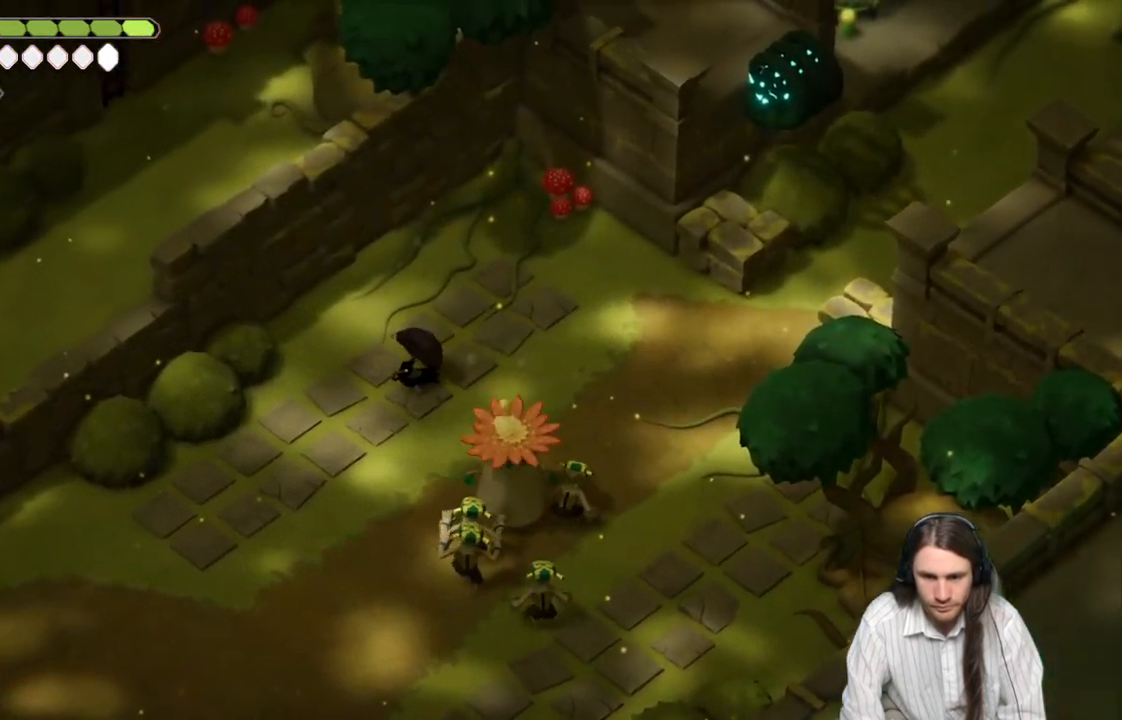
{"buttons": [], "left_stick": "down-left", "right_stick": "center", "events": []}
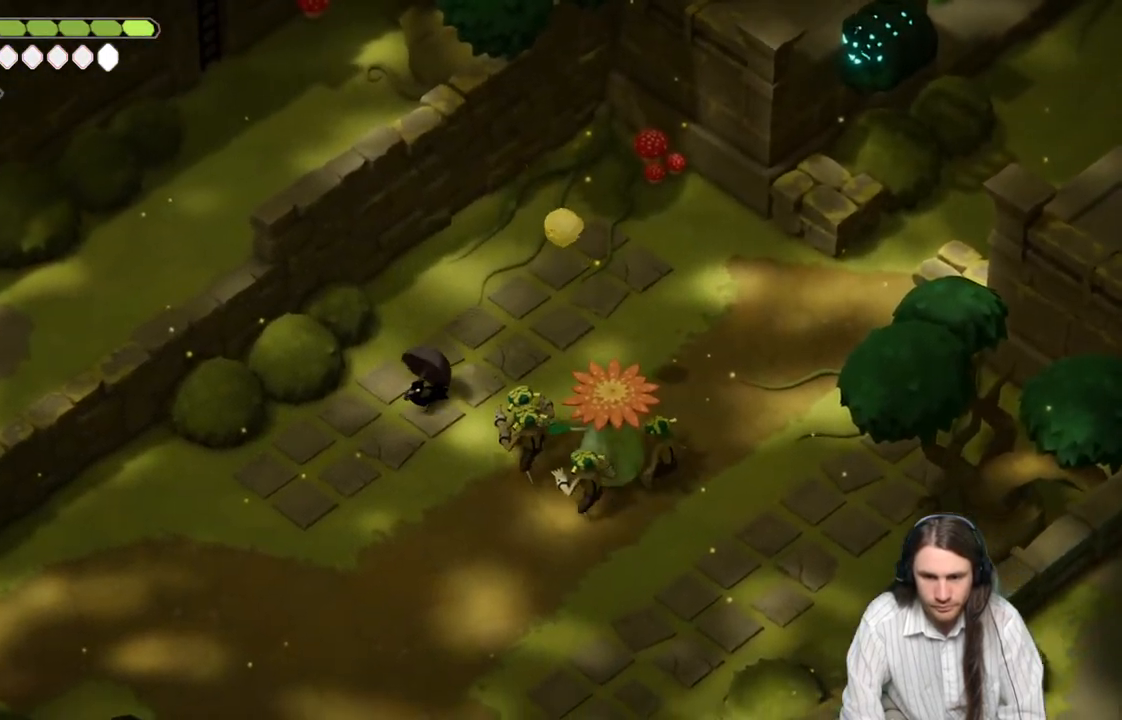
{"buttons": [], "left_stick": "down-left", "right_stick": "center", "events": [[83, "B", "down"], [350, "B", "up"]]}
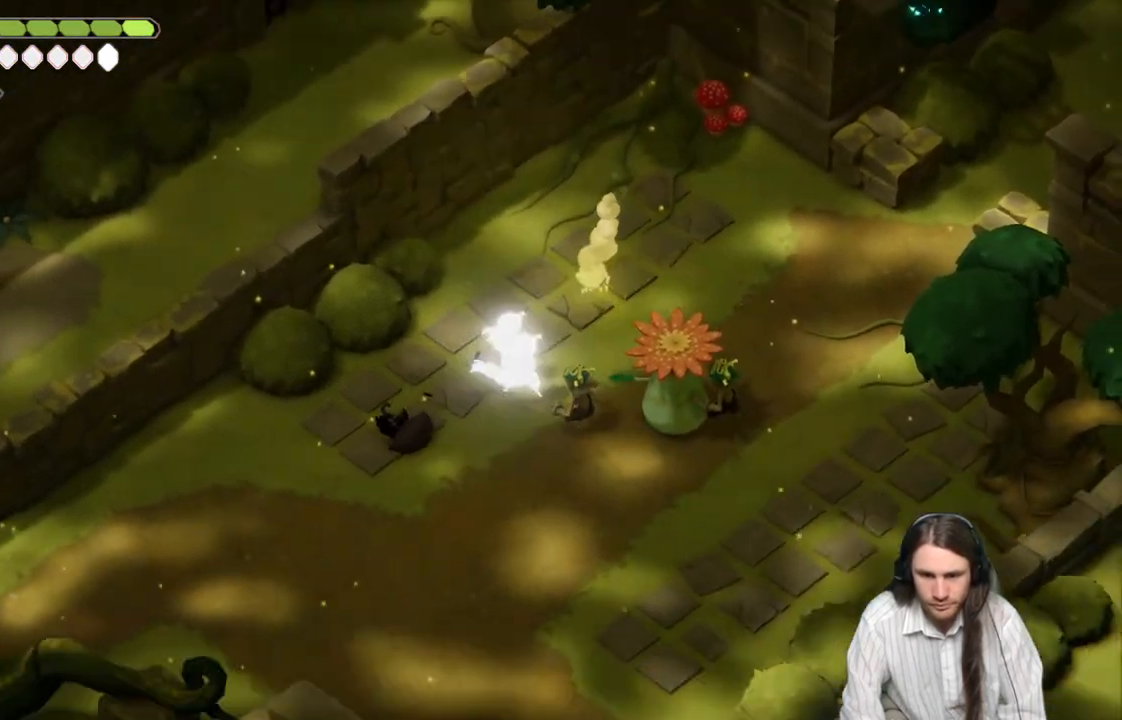
{"buttons": [], "left_stick": "down-left", "right_stick": "center", "events": []}
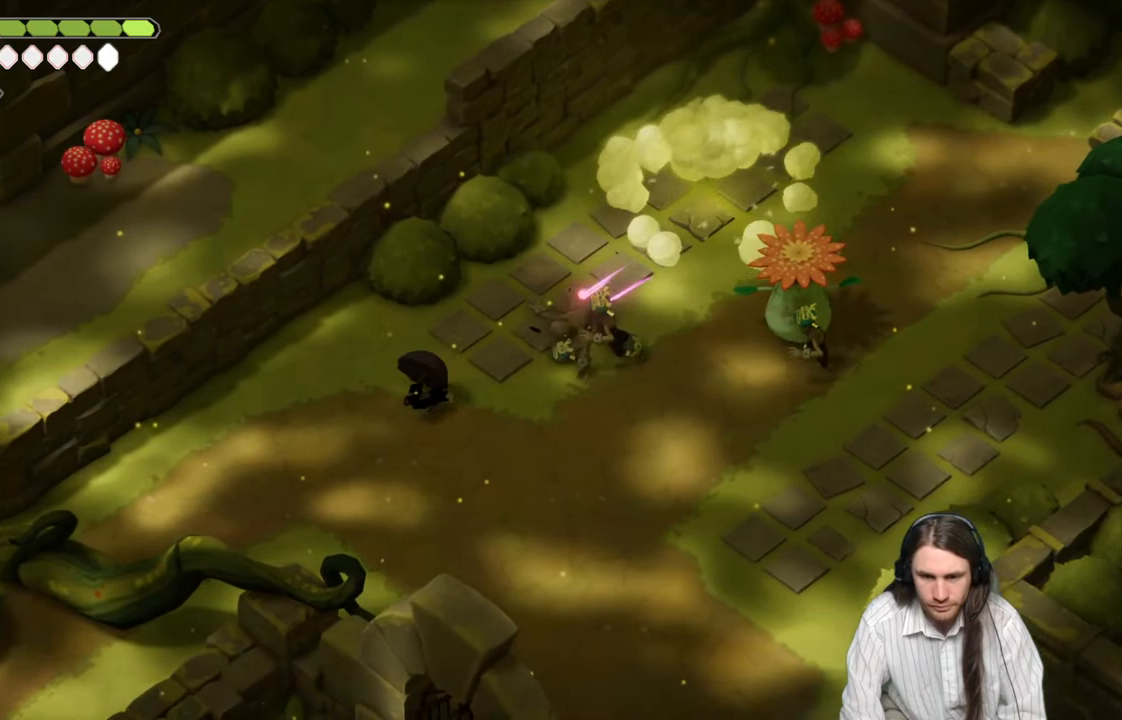
{"buttons": ["L1"], "left_stick": "up-right", "right_stick": "center", "events": [[250, "left_stick", "right"], [417, "left_stick", "up-right"], [467, "L1", "down"]]}
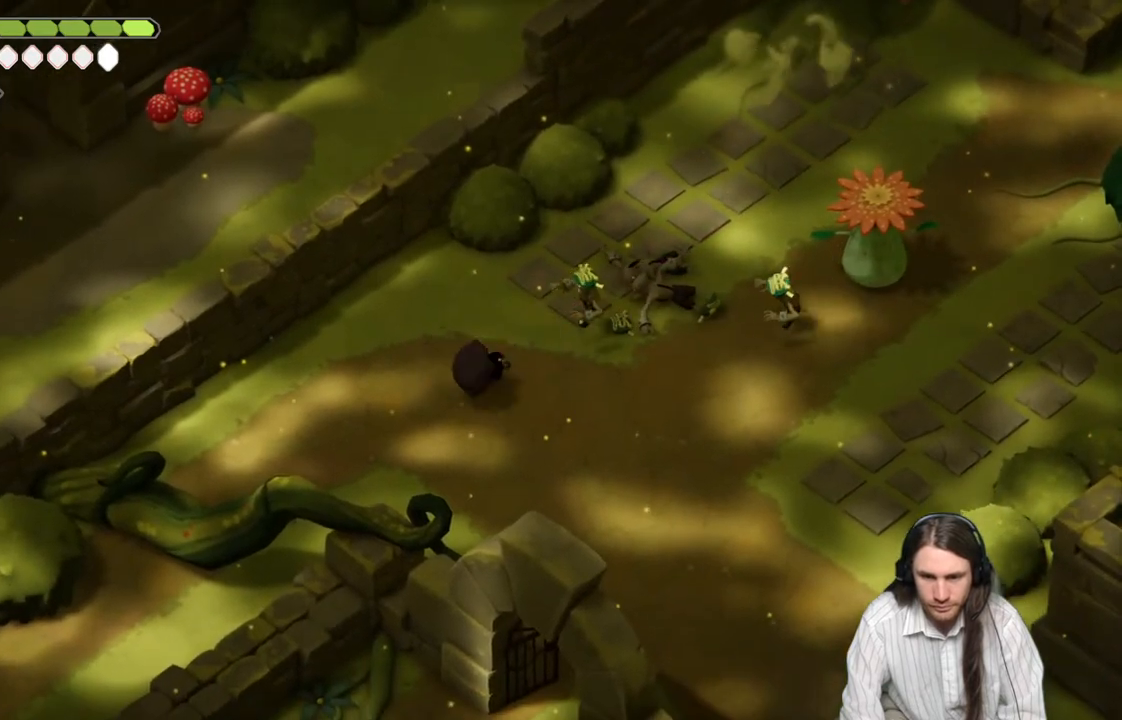
{"buttons": ["B"], "left_stick": "down-right", "right_stick": "center", "events": [[200, "L1", "up"], [300, "left_stick", "down-right"], [333, "B", "down"]]}